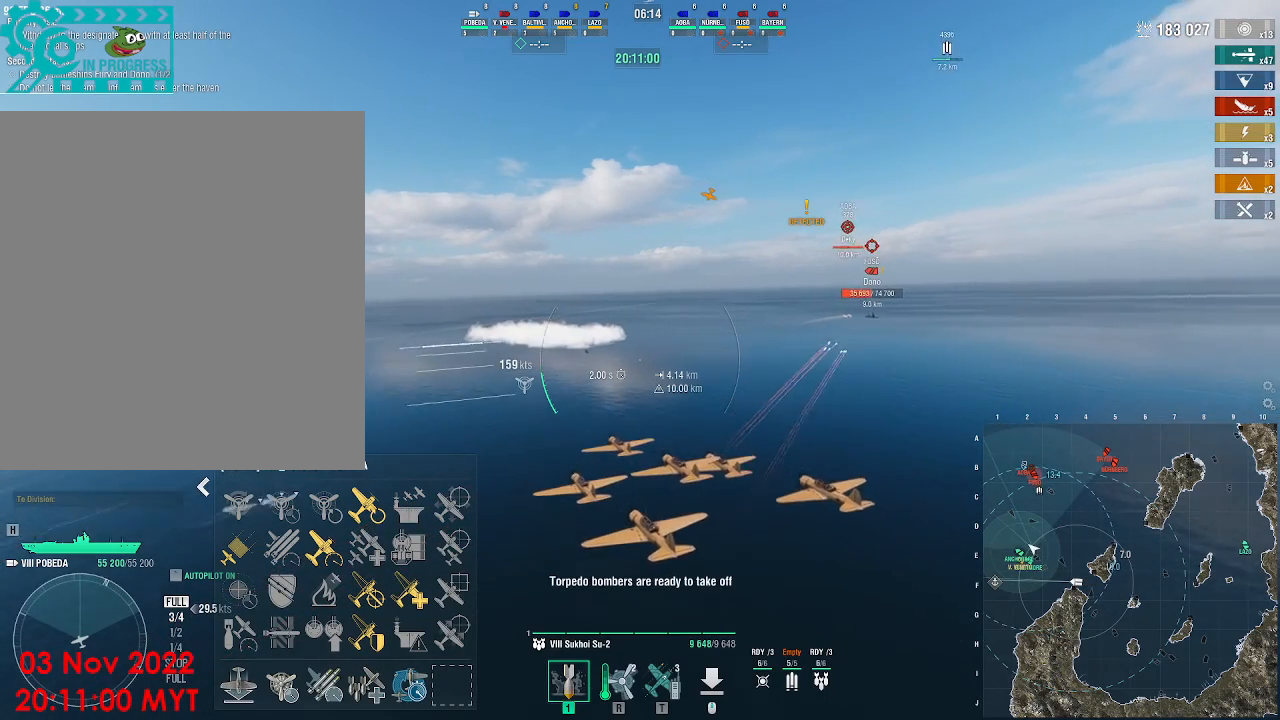
Gameplay with keyboard and mouse; each line is a JSON object with the keys and mouse buttons held at the frame after it. "events" lists presses ("down") and releases ("up") of ".", "/", "0", "1", "2", "3", "4", "5", "6", "7", "8", "9", "a", "alt_l", "alt_r", "b", "backslash", "backspace", "c", "caps_lock", "comma", "ctrl_l", "ctrl_r", "d", "e", "equals", "escape", "f", "f1", "f10", "f11", "f12", "f2", "f3", "f4", "f5", "f6", "f7", "f8", "f9", "g", "h", "i", "j", "k", "l", "lbracket", "m", "minus", "n", "o", "p", "q", "quote", "r", "rbracket", "return", "s", "semicolon", "shift_l", "shift_r", "space", "super", "t", "tab", "tilde", "u", "v", "w", "x", "y", "z", "mouse_left", "mouse_wheel", "mouse_right", "mouse_mb4" and "mouse_mb5" between this image and that frame as [ms after this image, input, new state], when the widget could be followed in between. "mouse_left", "mouse_wheel", "mouse_right", "mouse_mb4", "mouse_mb5" = the "left", "wheel", "right", "mb4", "mb5" buttons of the "mouse" list. No other keys are recorded. "wheel" means that the mouse wheel is clicked or scrolled. Not read: mouse_move.
{"keys": ["w"], "mouse": [], "events": []}
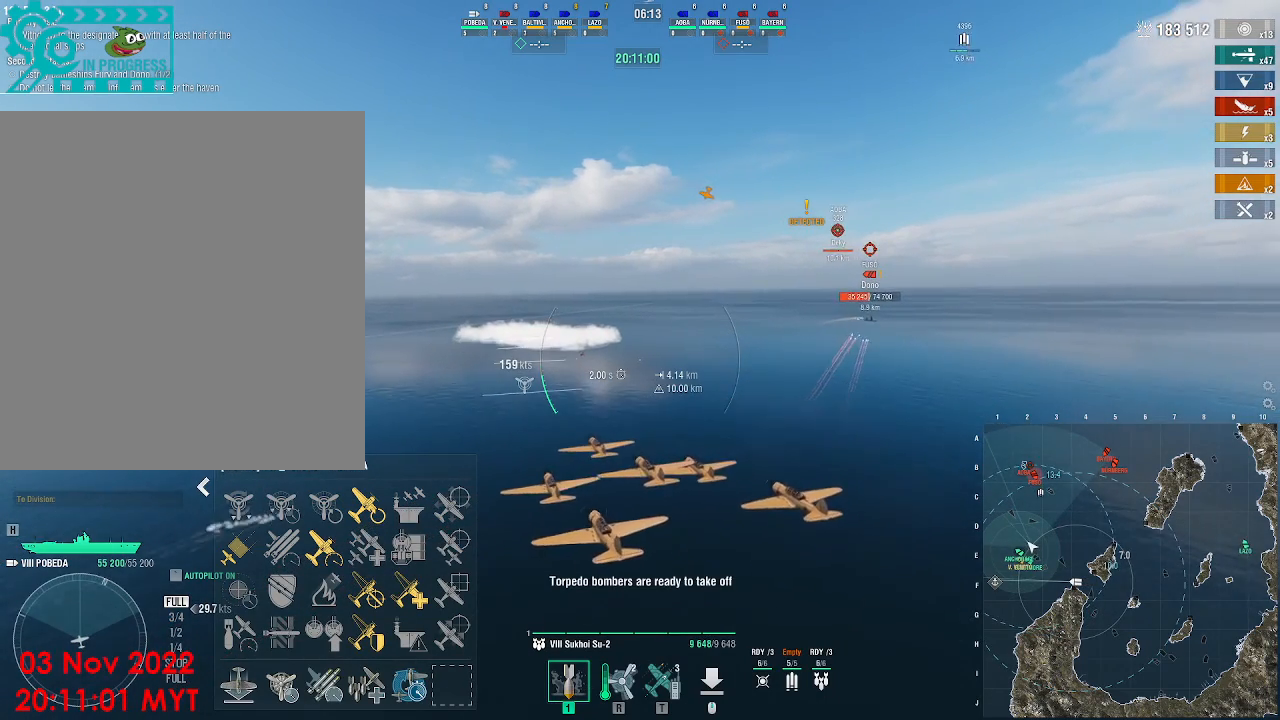
{"keys": ["w"], "mouse": [], "events": []}
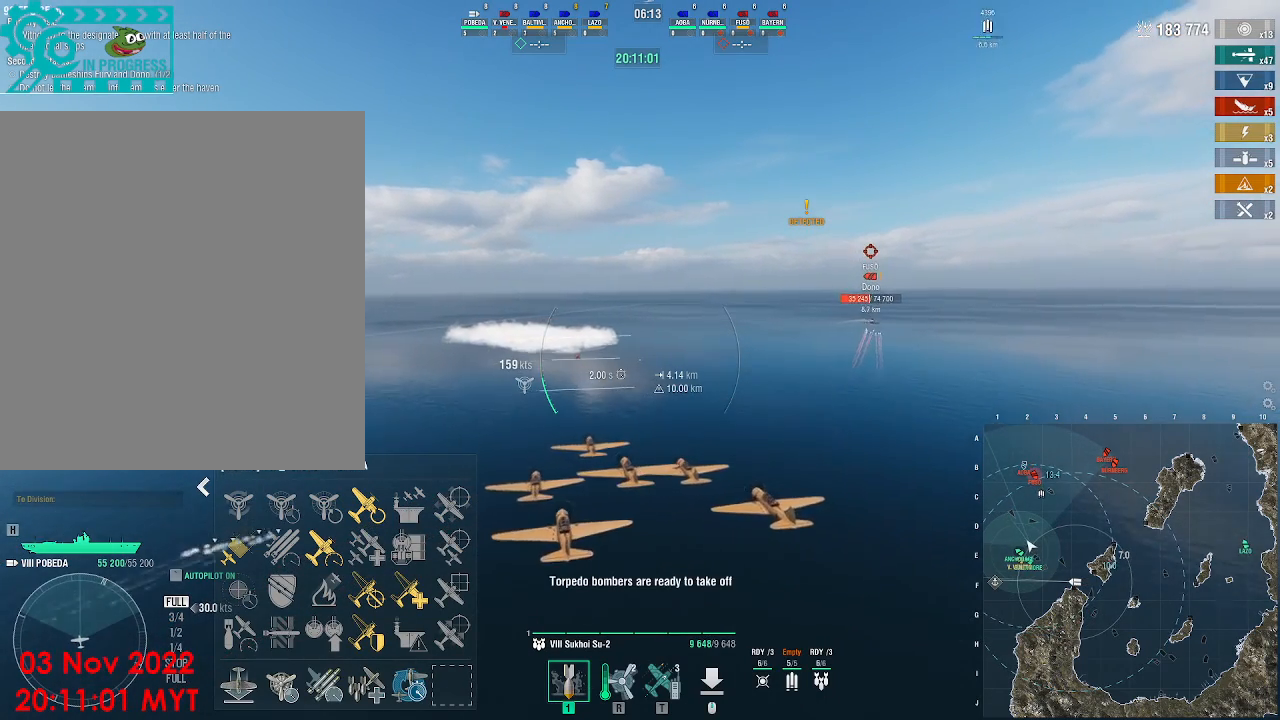
{"keys": ["w"], "mouse": [], "events": []}
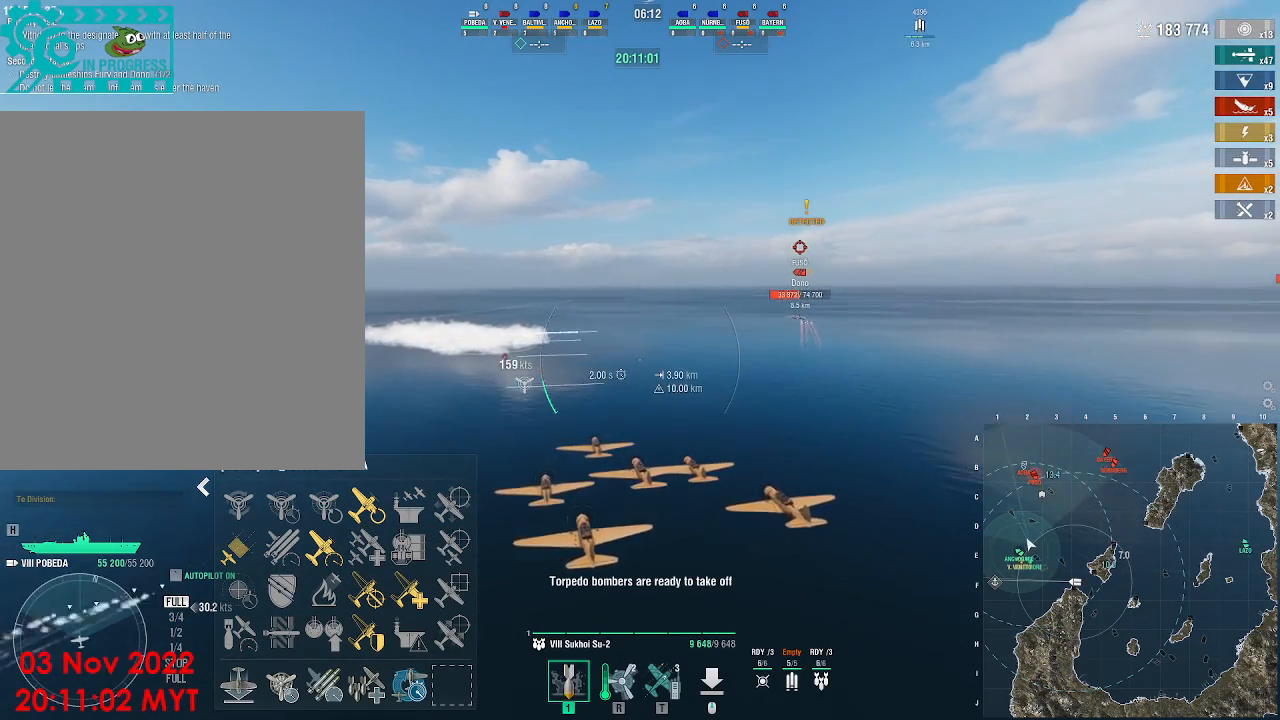
{"keys": ["w"], "mouse": [], "events": []}
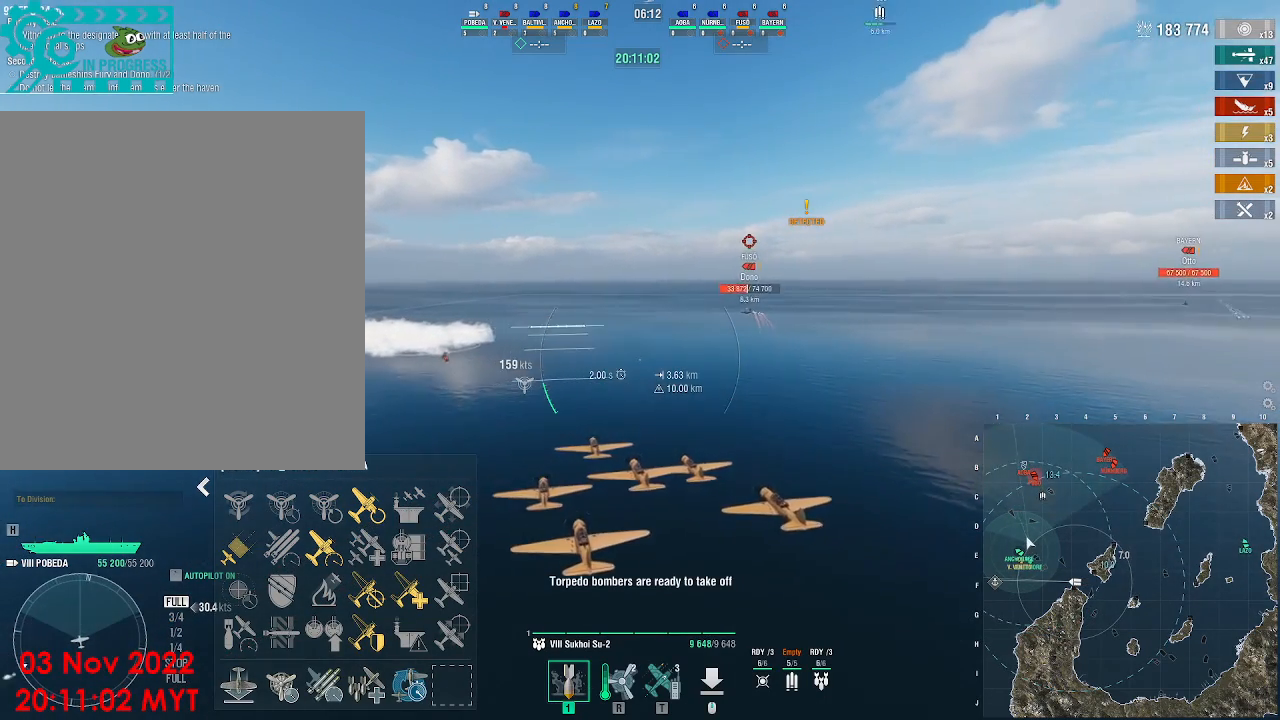
{"keys": ["a", "w"], "mouse": [], "events": [[300, "a", "down"]]}
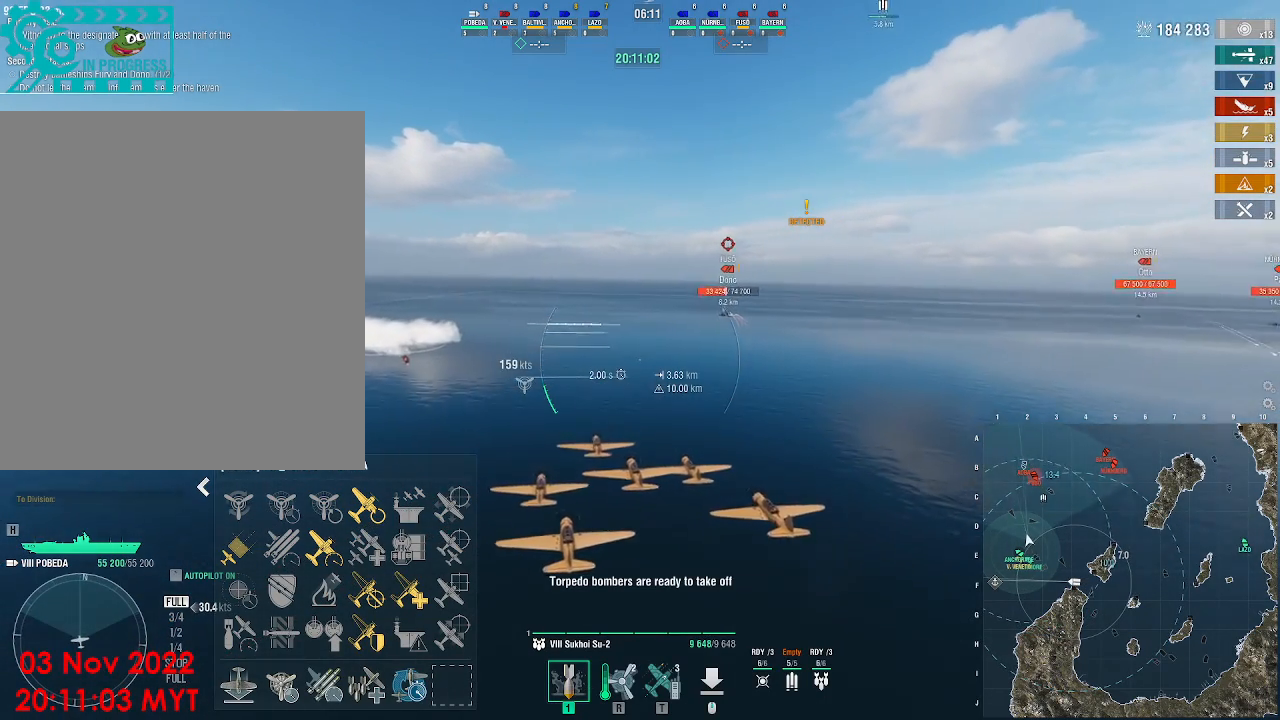
{"keys": ["a", "w"], "mouse": [], "events": []}
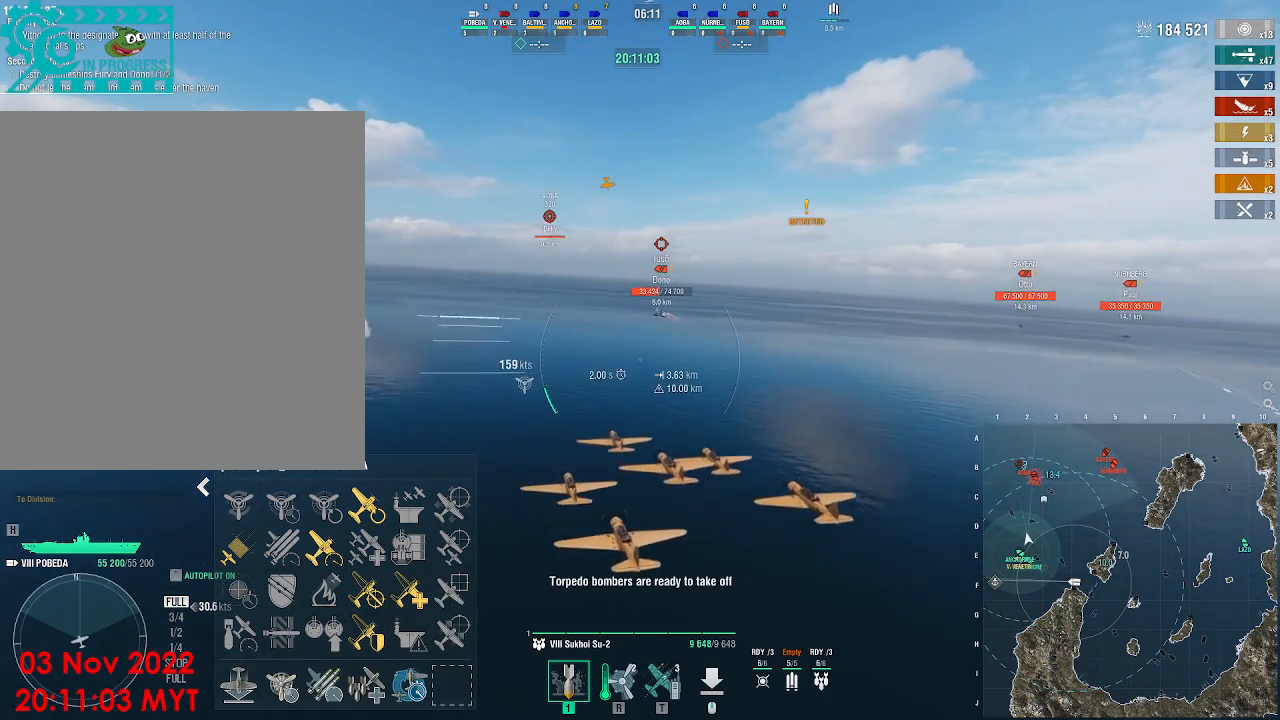
{"keys": ["w"], "mouse": [], "events": [[167, "a", "up"]]}
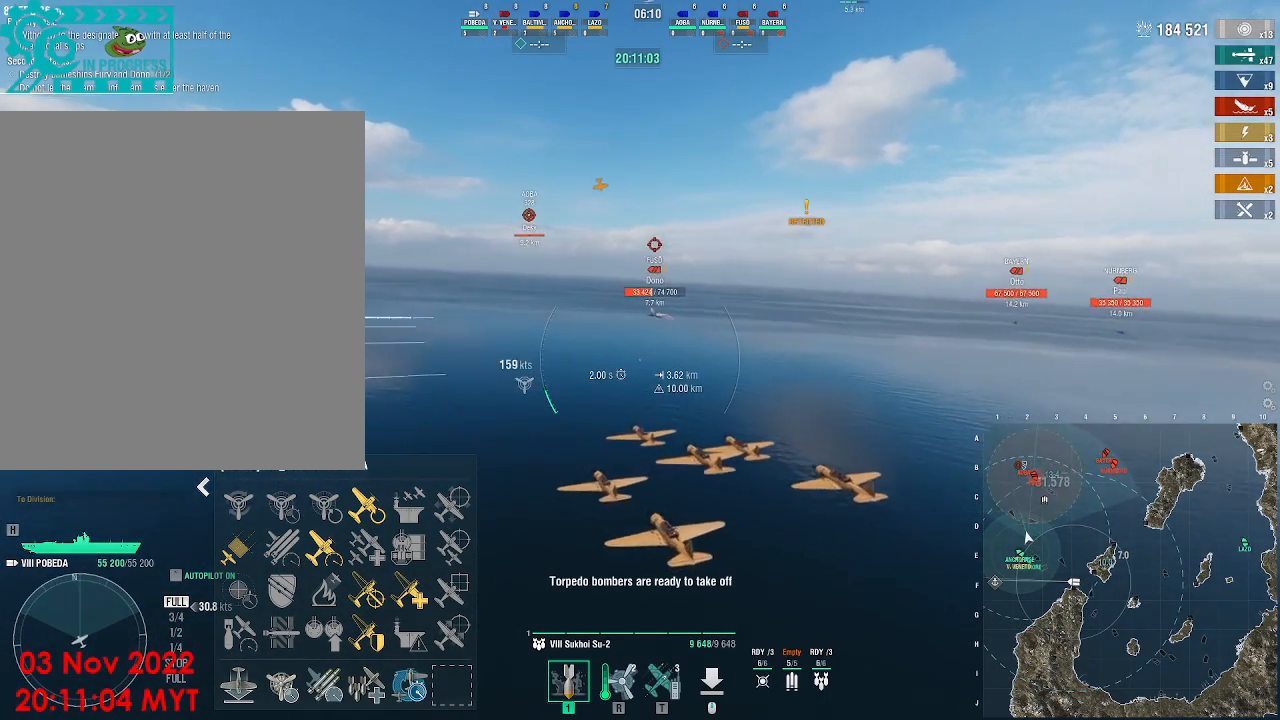
{"keys": [], "mouse": [], "events": [[33, "w", "up"], [233, "alt_l", "down"], [267, "tab", "down"], [333, "alt_l", "up"], [367, "tab", "up"]]}
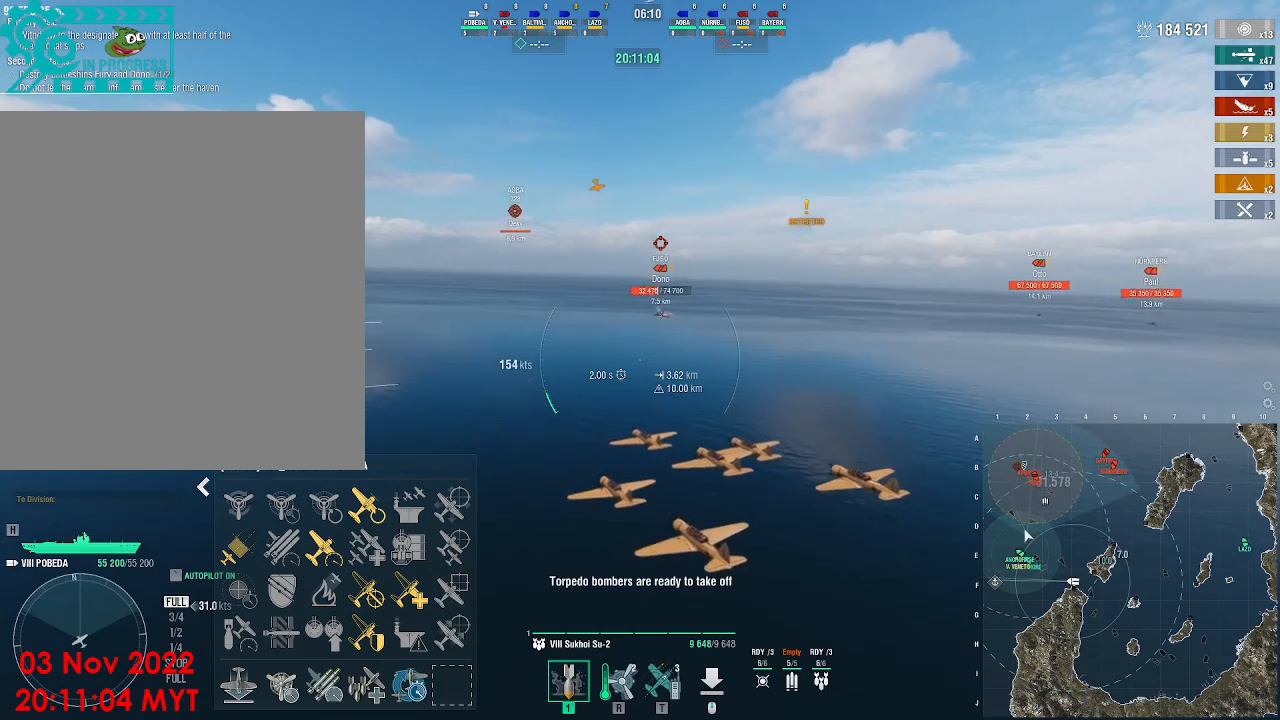
{"keys": [], "mouse": [], "events": []}
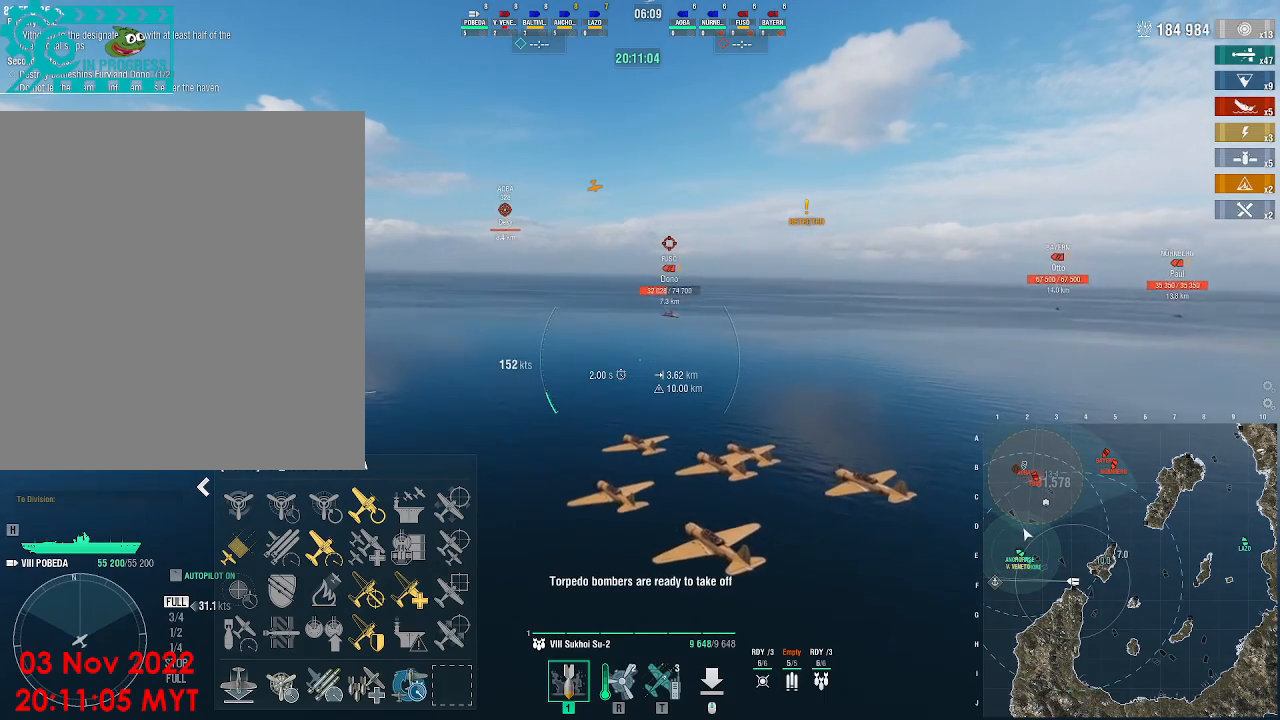
{"keys": [], "mouse": [], "events": []}
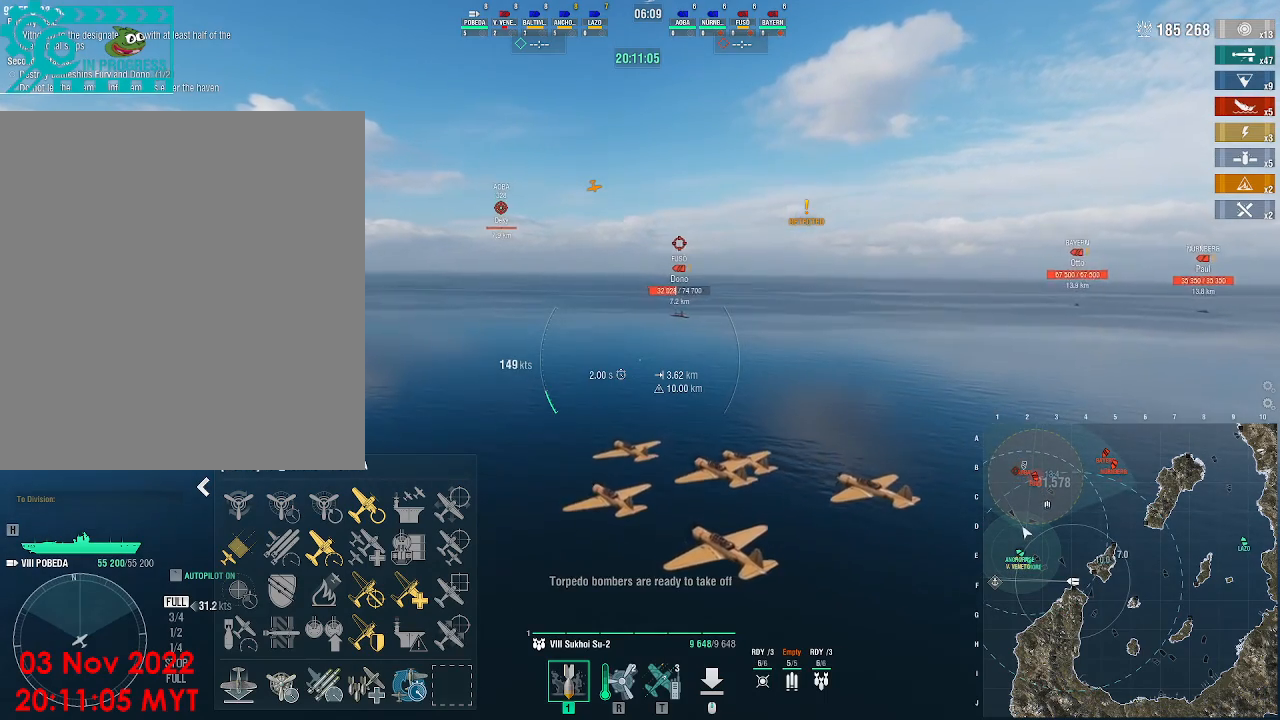
{"keys": [], "mouse": [], "events": []}
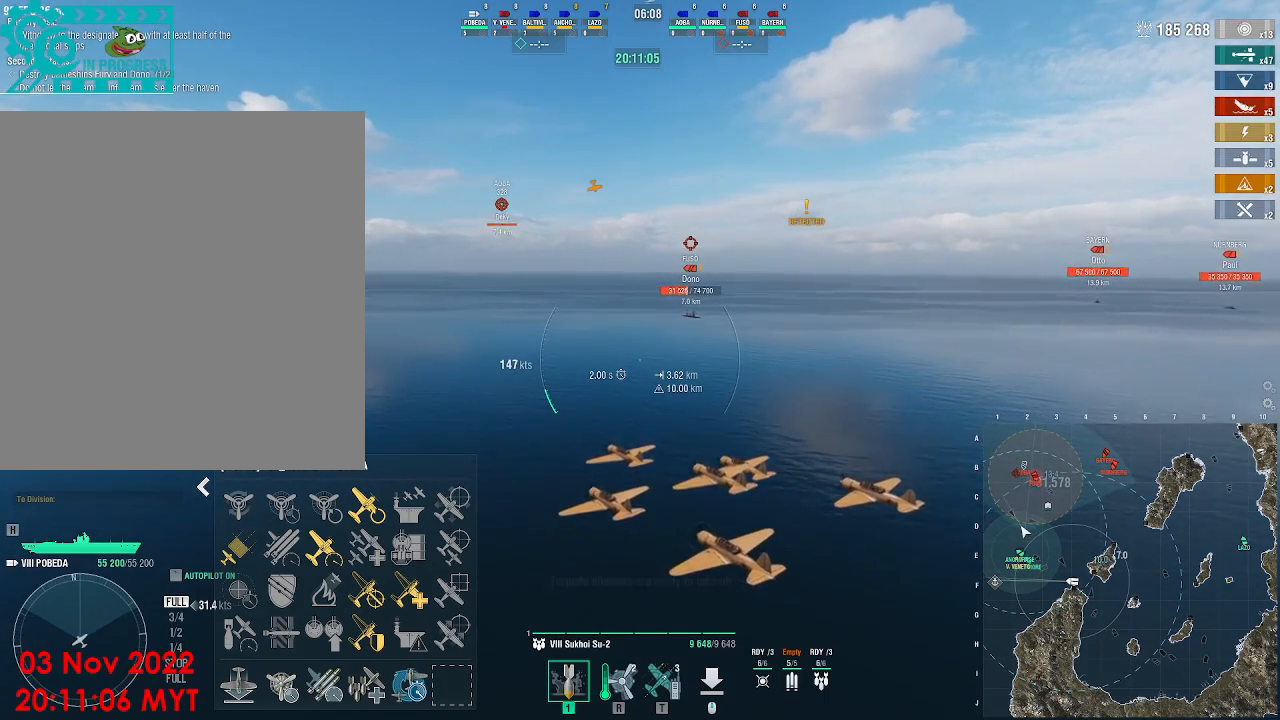
{"keys": ["alt_l"], "mouse": [], "events": [[133, "alt_l", "down"], [200, "tab", "down"], [233, "tab", "up"]]}
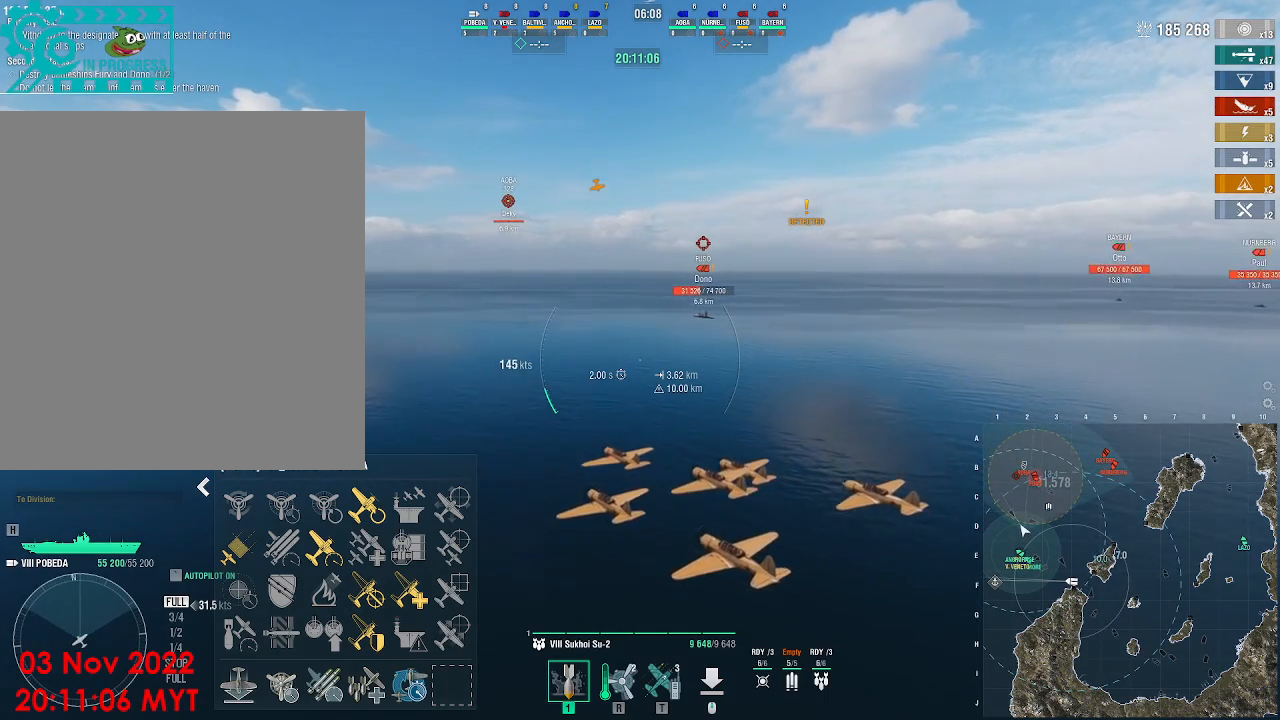
{"keys": ["w"], "mouse": [], "events": [[200, "alt_l", "up"], [500, "w", "down"]]}
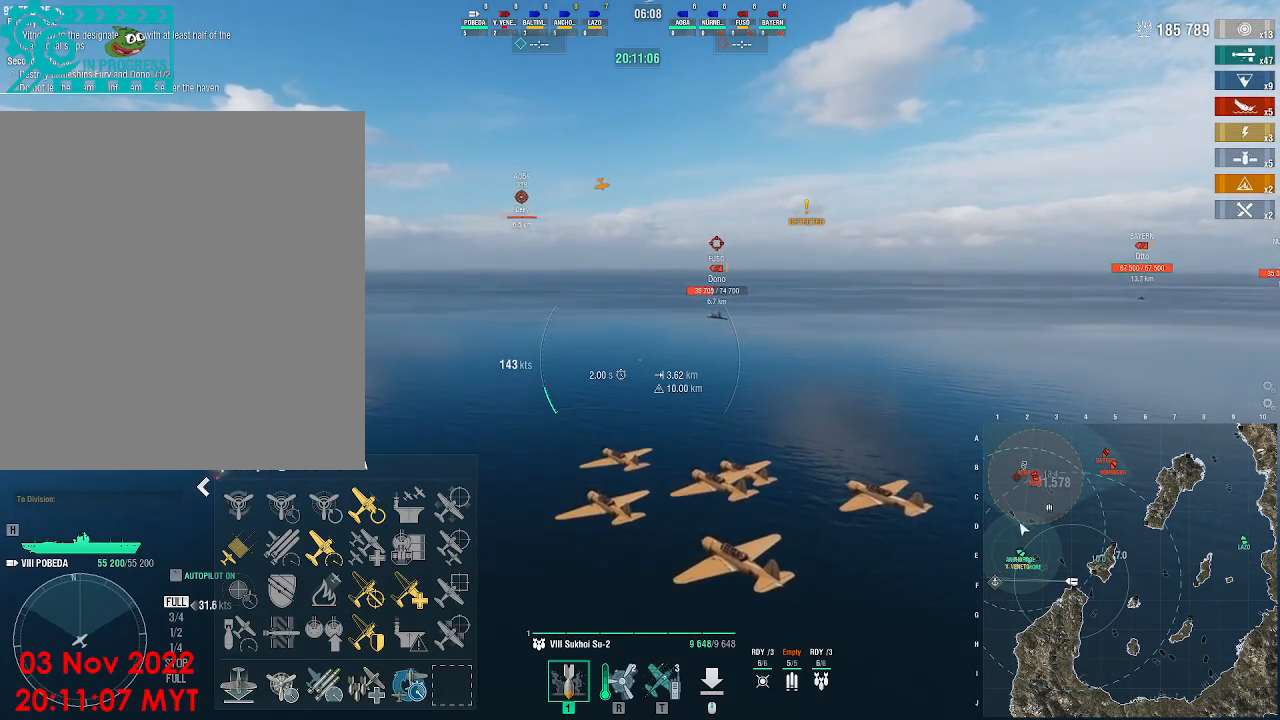
{"keys": ["w"], "mouse": [], "events": [[67, "d", "down"], [300, "d", "up"]]}
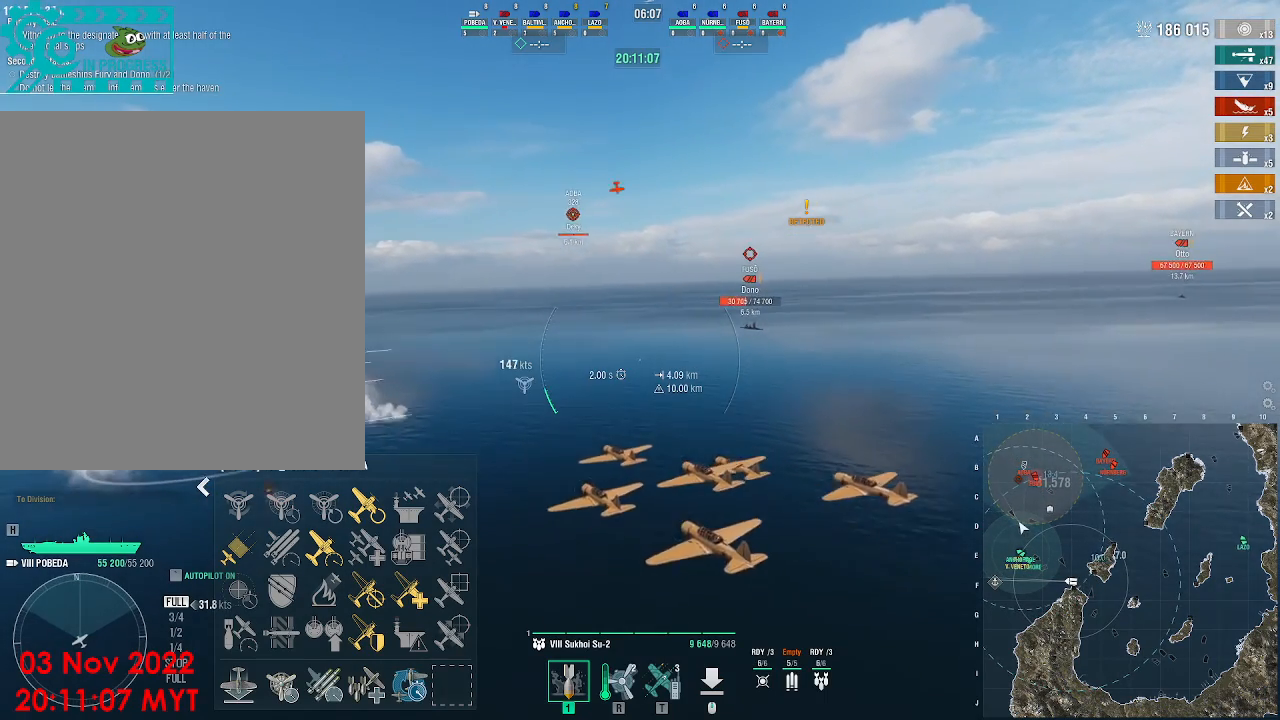
{"keys": ["a", "w"], "mouse": [], "events": [[33, "a", "down"]]}
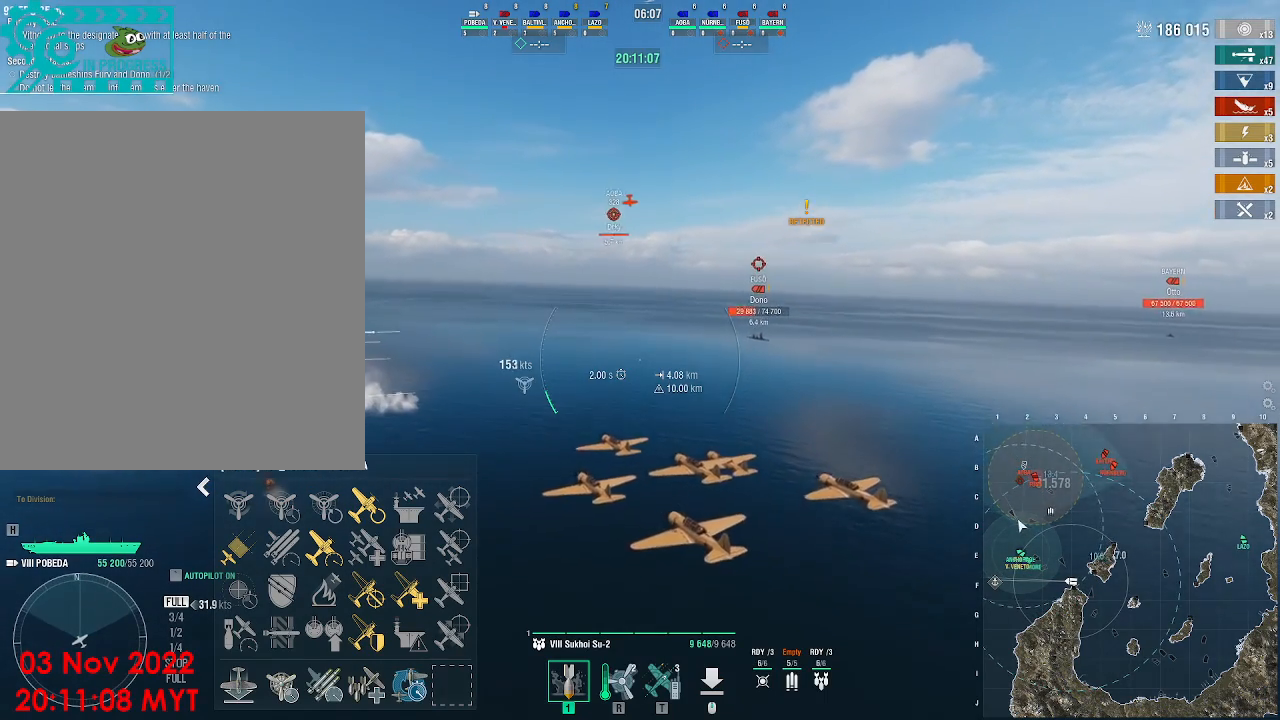
{"keys": ["a", "w"], "mouse": [], "events": []}
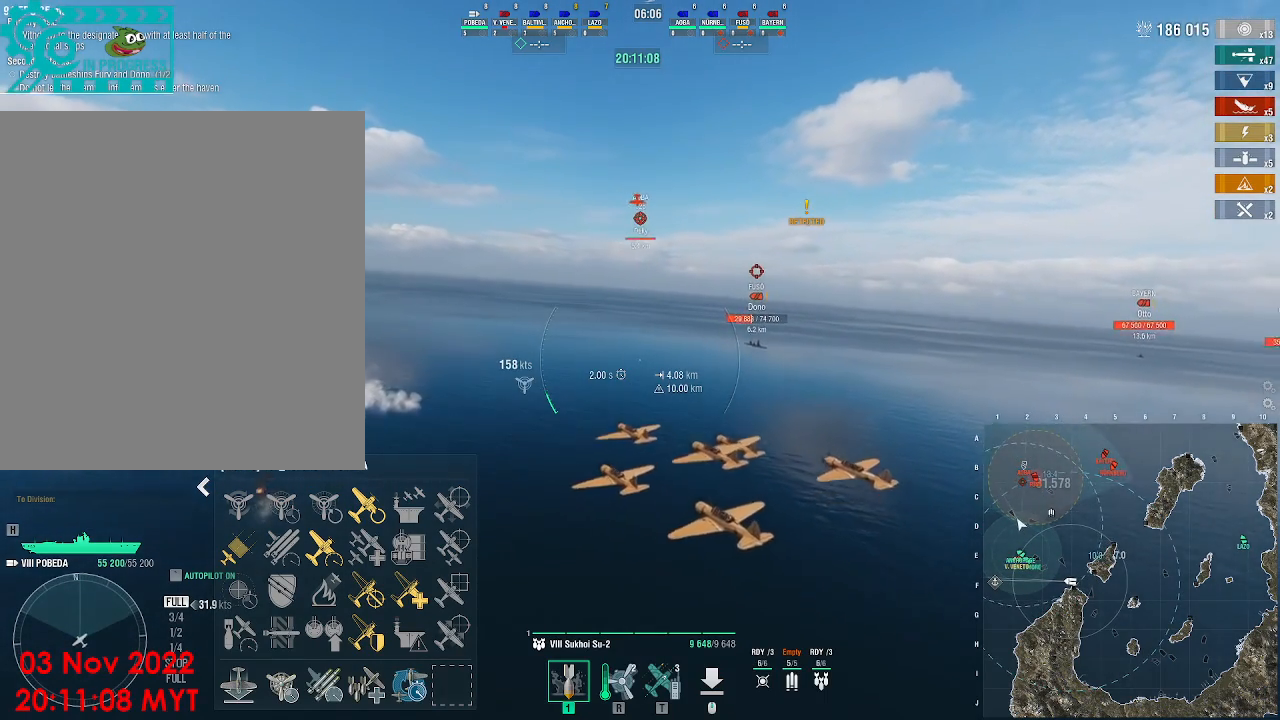
{"keys": ["w"], "mouse": [], "events": [[267, "a", "up"]]}
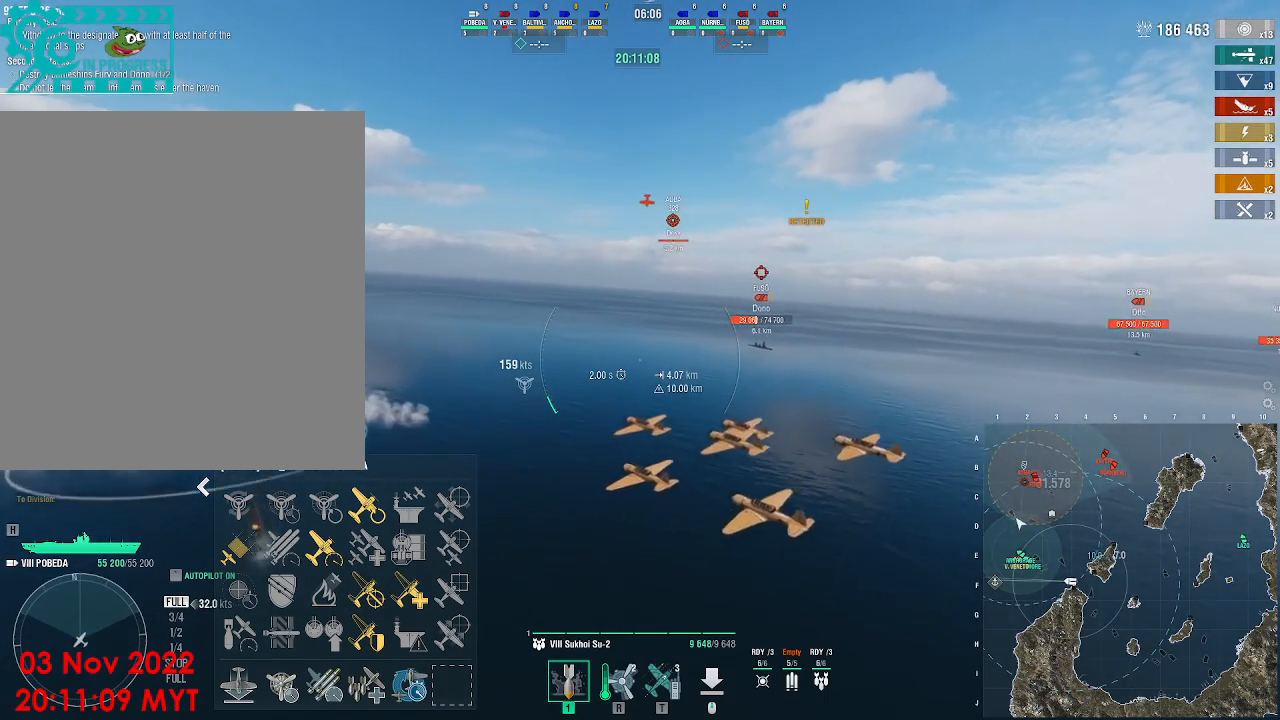
{"keys": ["w"], "mouse": [], "events": []}
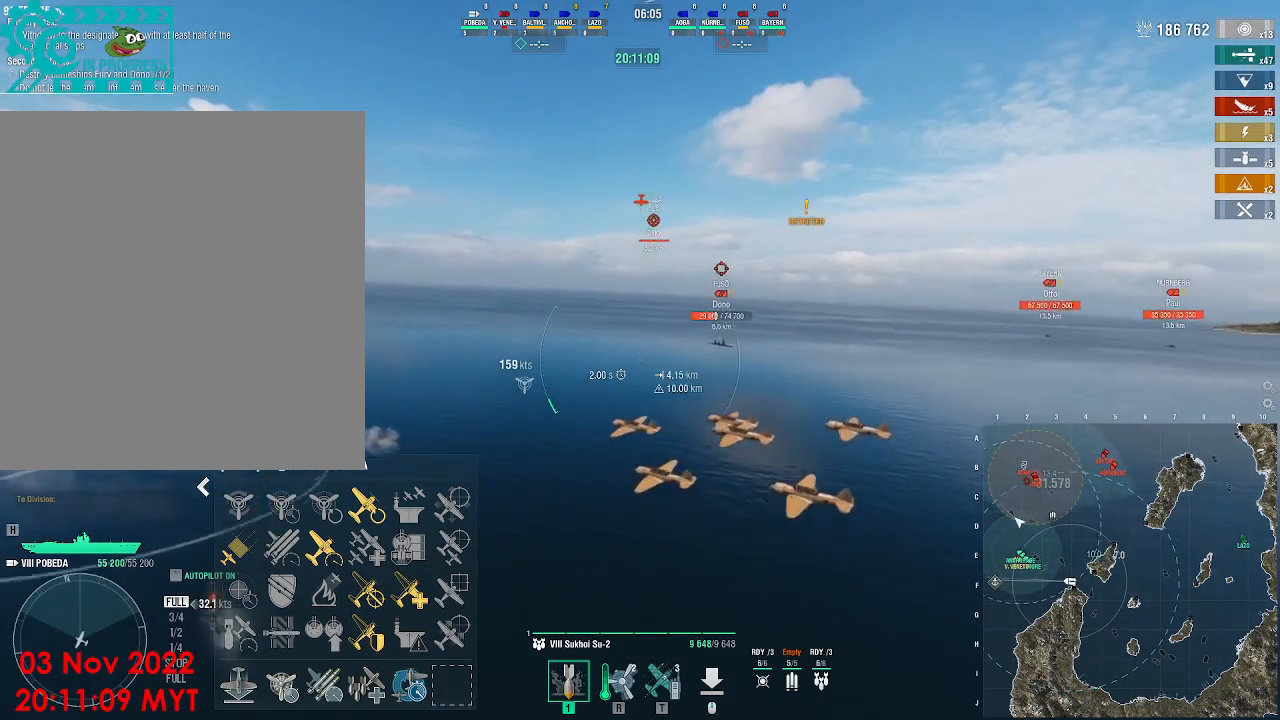
{"keys": ["d"], "mouse": [], "events": [[133, "d", "down"], [233, "w", "up"]]}